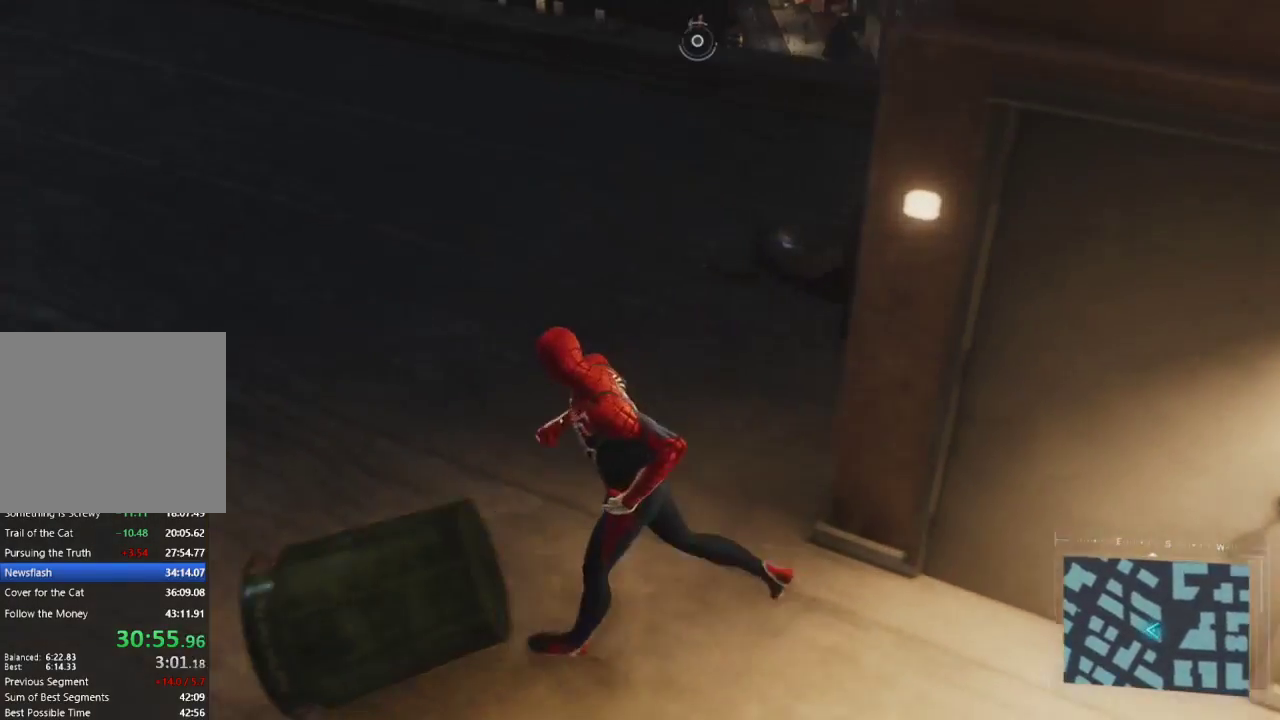
Gameplay with a controller (PlayStation layout); each line is a JSON object with the inputs held at the frame after it. "events" lists button and stick changes between this image and that frame as [ms after this image, input, new state], when the widget could be followed in between.
{"buttons": [], "left_stick": "left", "right_stick": "right", "events": []}
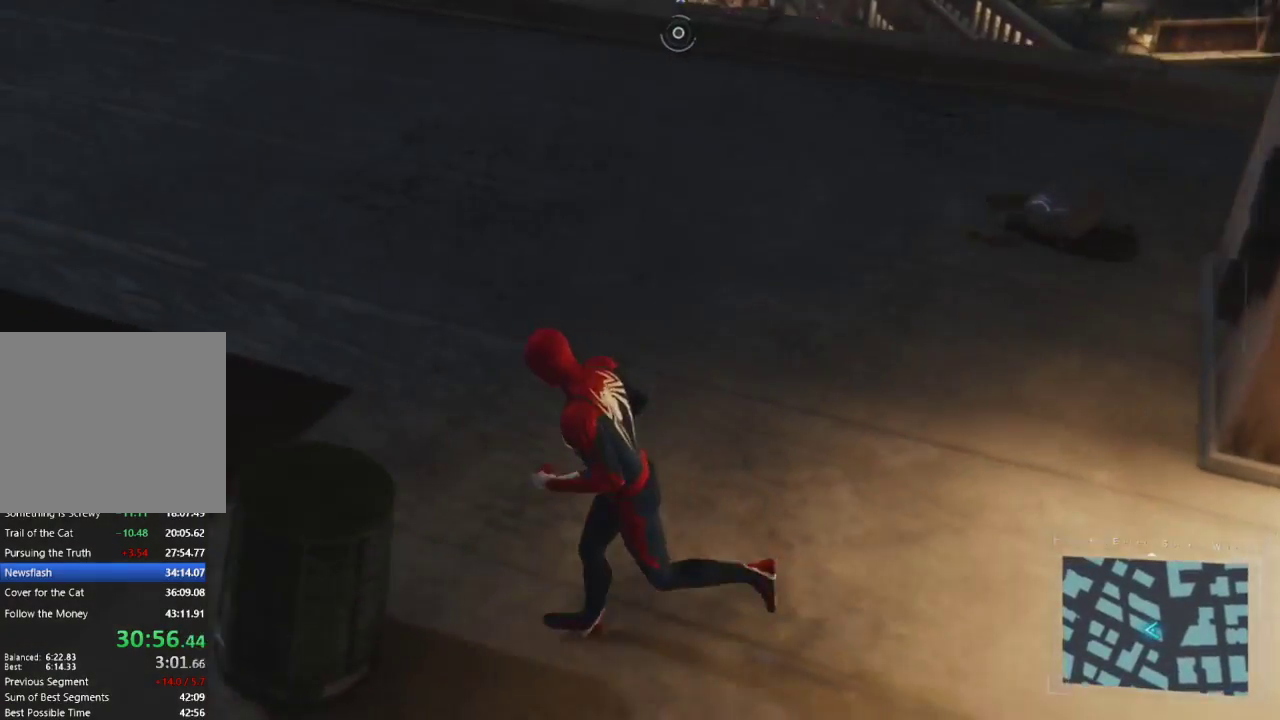
{"buttons": [], "left_stick": "down-left", "right_stick": "center", "events": [[283, "right_stick", "center"], [367, "left_stick", "down-left"]]}
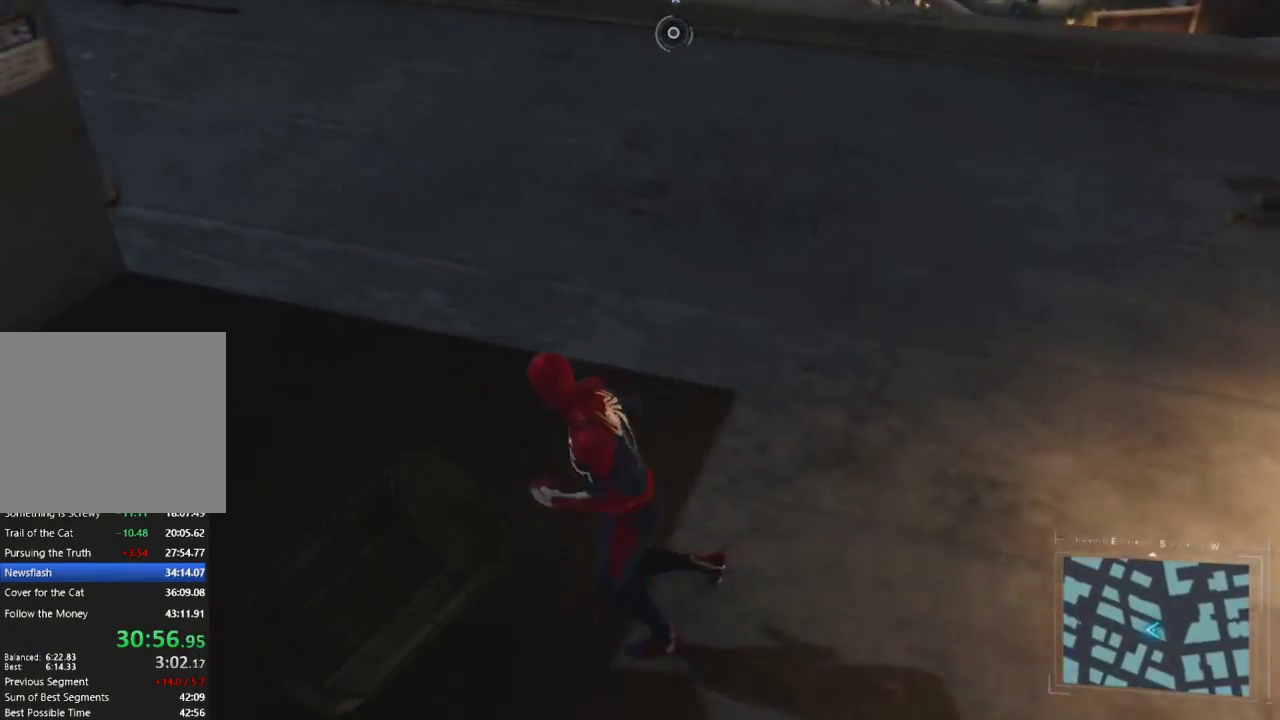
{"buttons": [], "left_stick": "left", "right_stick": "left", "events": [[67, "left_stick", "down"], [217, "right_stick", "up-left"], [283, "right_stick", "left"], [367, "left_stick", "down-left"], [500, "left_stick", "left"]]}
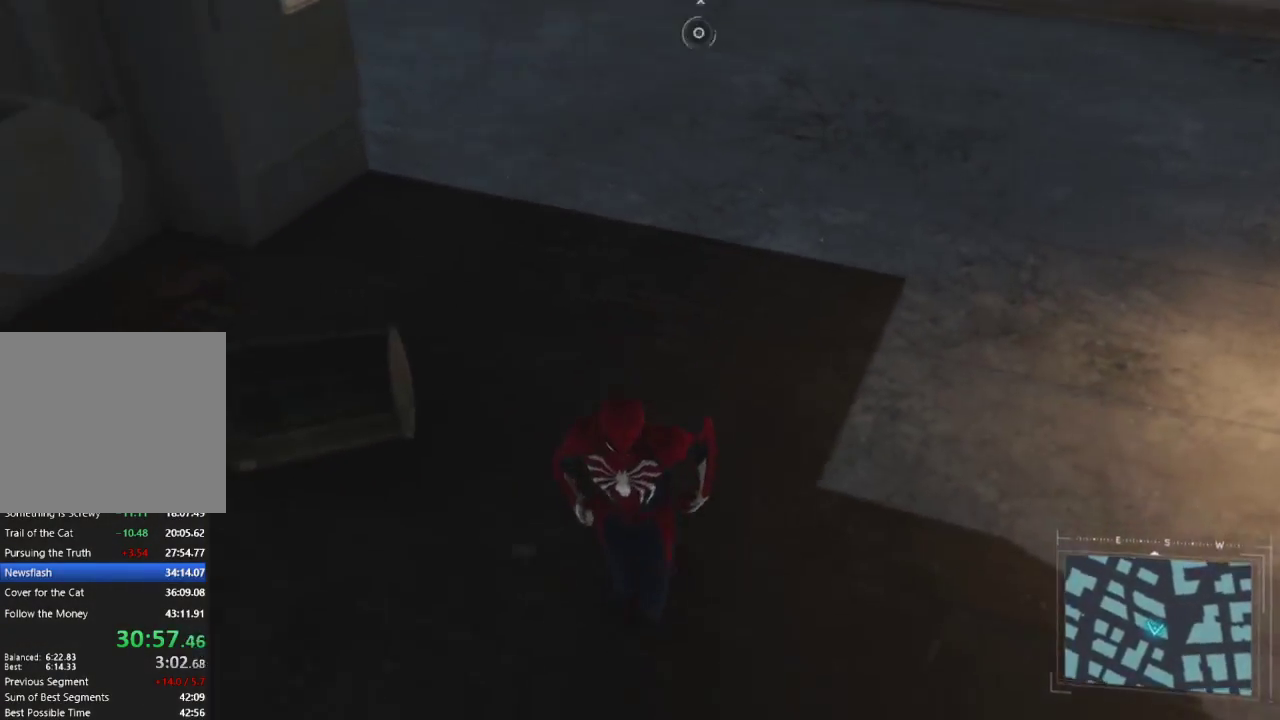
{"buttons": [], "left_stick": "up-left", "right_stick": "right", "events": [[133, "right_stick", "center"], [267, "right_stick", "right"], [350, "left_stick", "up-left"]]}
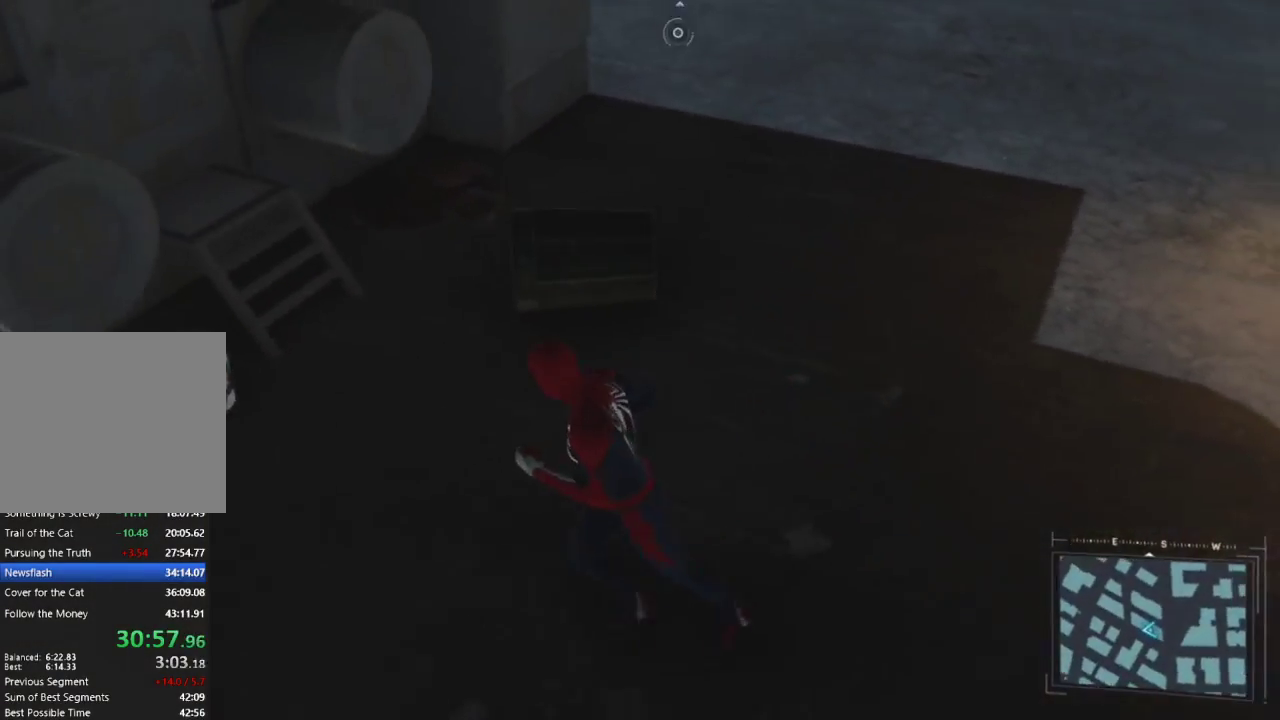
{"buttons": [], "left_stick": "up", "right_stick": "right", "events": [[167, "left_stick", "up"]]}
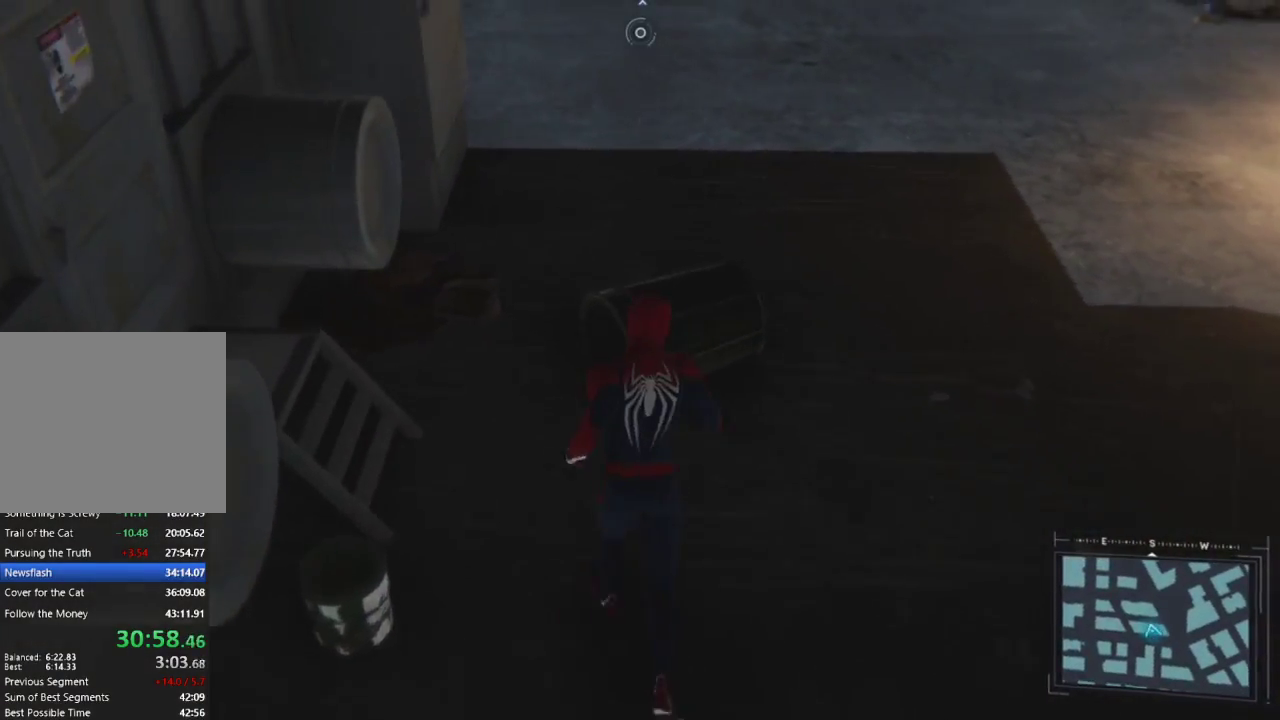
{"buttons": [], "left_stick": "up", "right_stick": "right", "events": []}
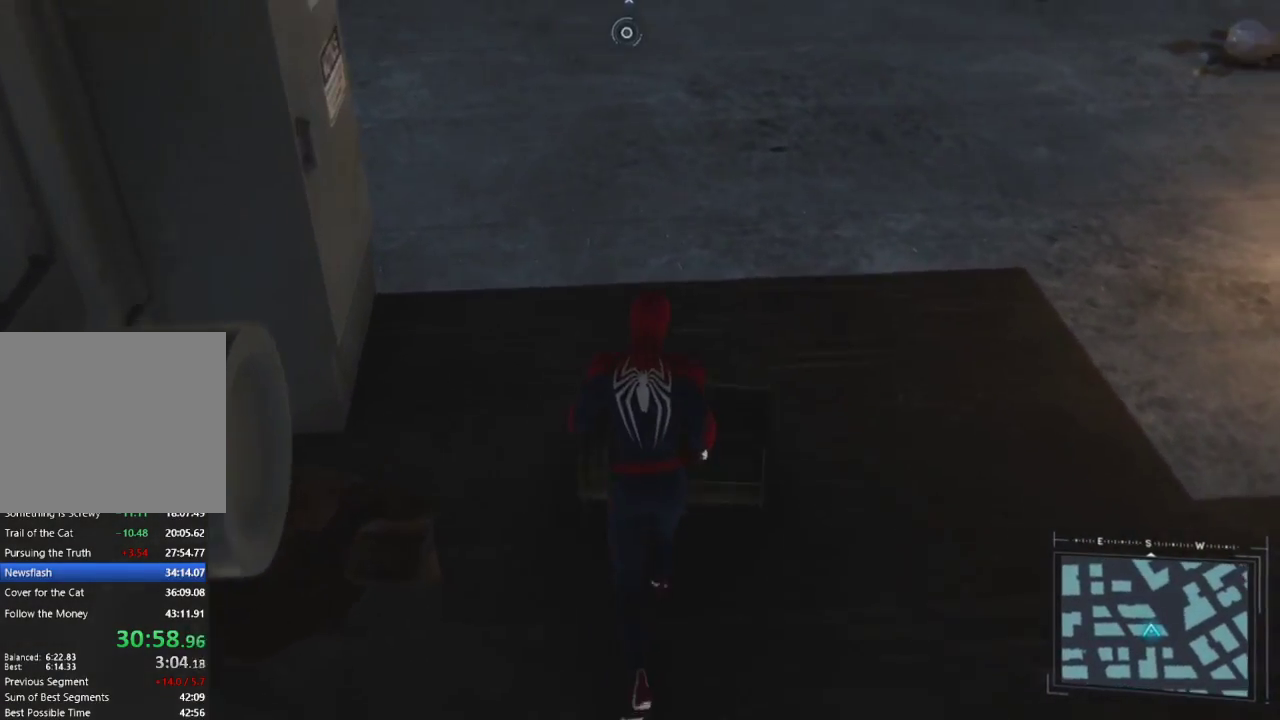
{"buttons": [], "left_stick": "up", "right_stick": "up-right", "events": [[167, "right_stick", "up-right"]]}
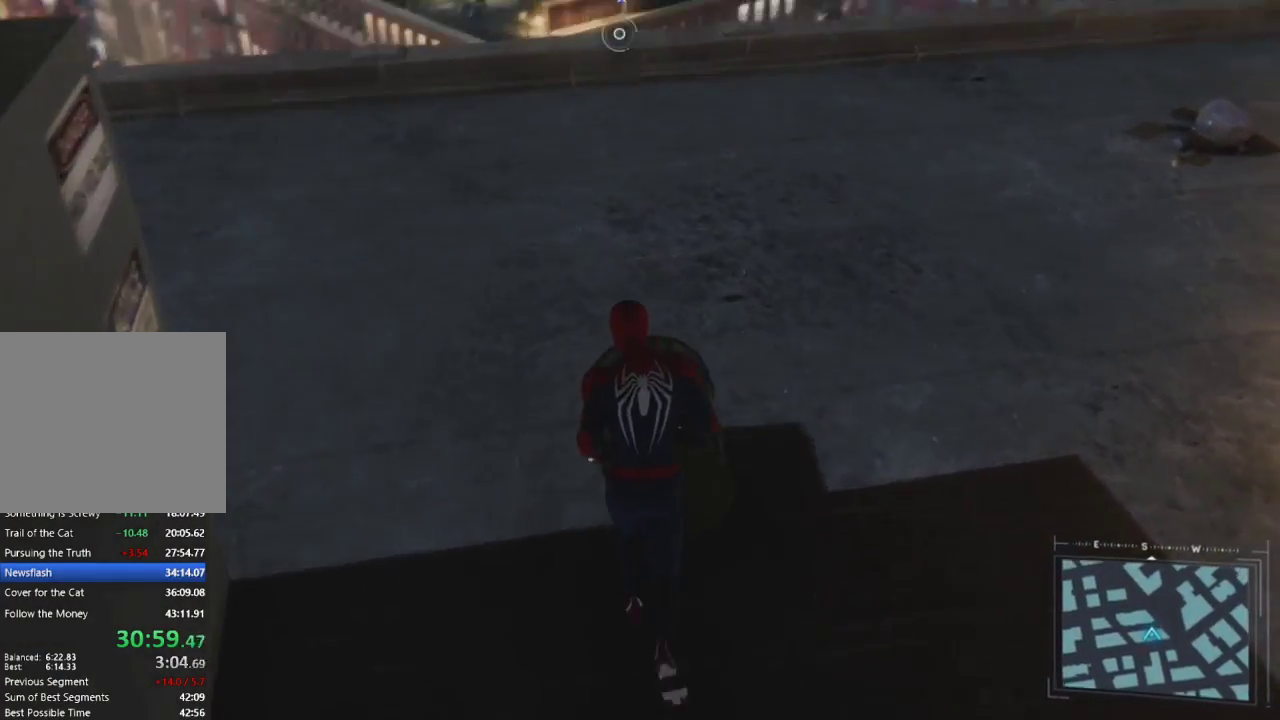
{"buttons": [], "left_stick": "up", "right_stick": "right", "events": [[467, "right_stick", "right"]]}
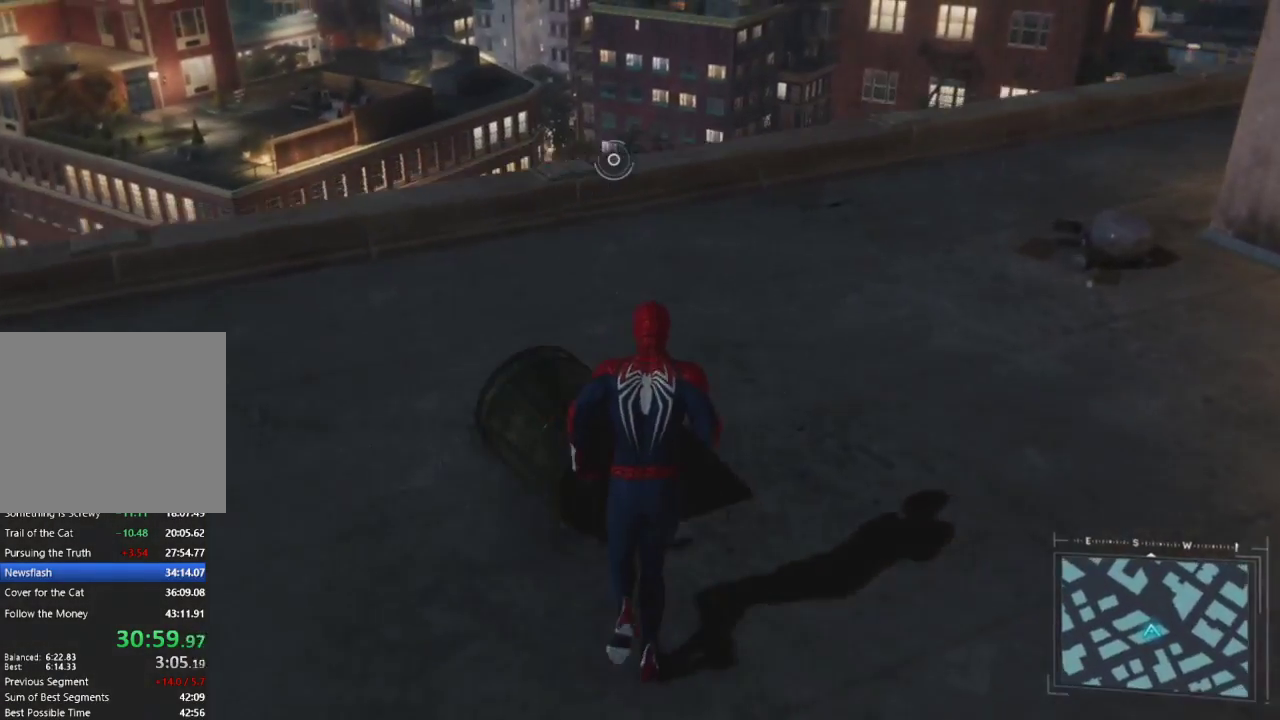
{"buttons": [], "left_stick": "up-left", "right_stick": "center", "events": [[283, "right_stick", "center"], [333, "left_stick", "up-left"]]}
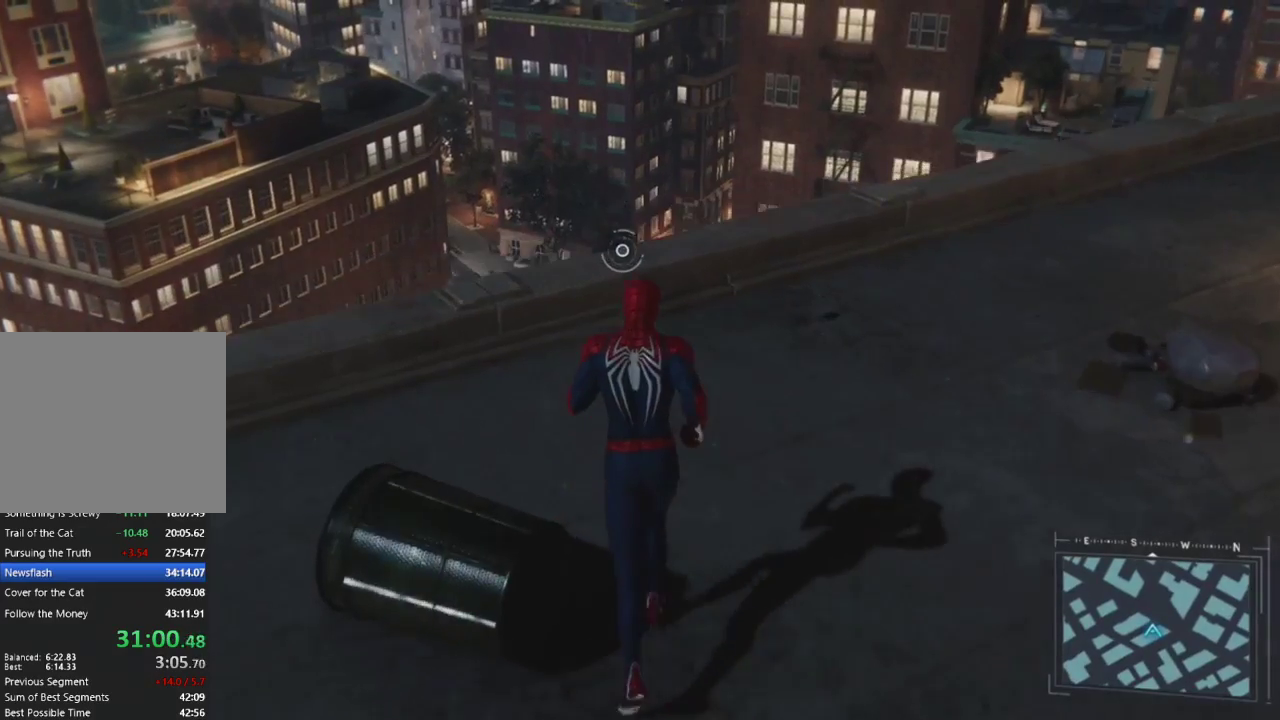
{"buttons": [], "left_stick": "down-left", "right_stick": "center", "events": [[33, "left_stick", "center"], [117, "left_stick", "down"], [267, "left_stick", "down-left"]]}
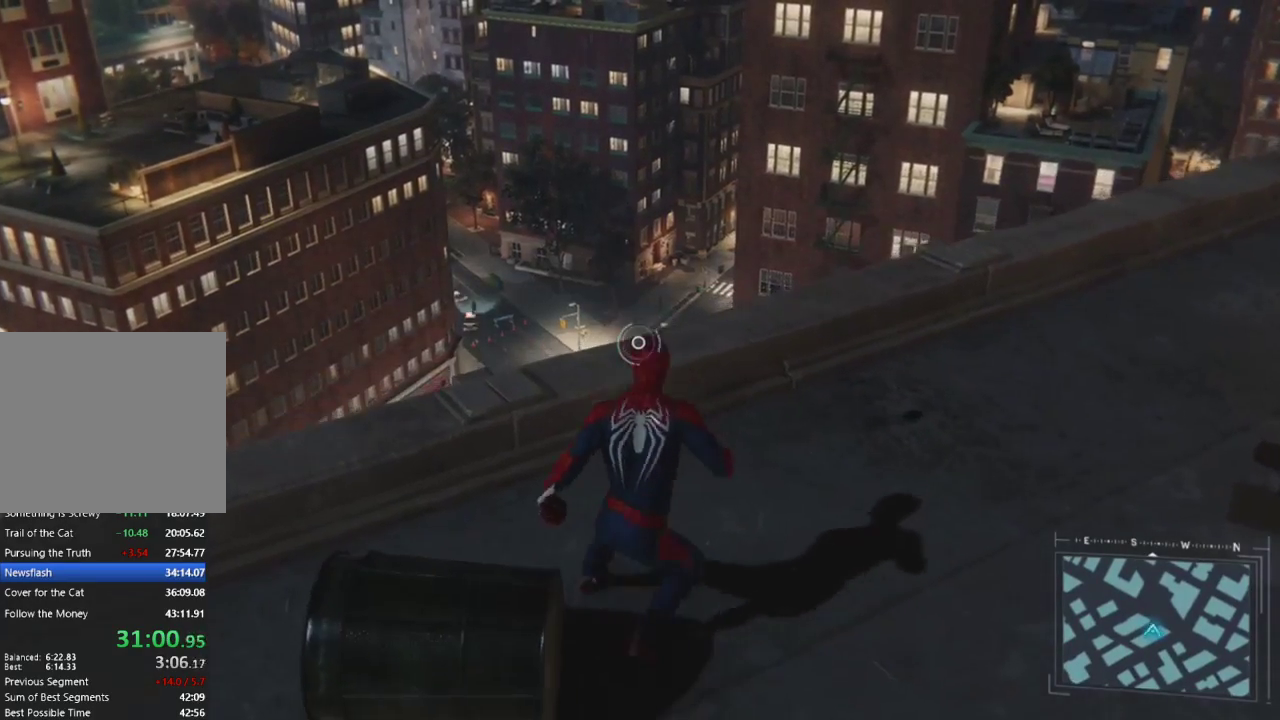
{"buttons": [], "left_stick": "down-left", "right_stick": "right", "events": [[133, "right_stick", "right"]]}
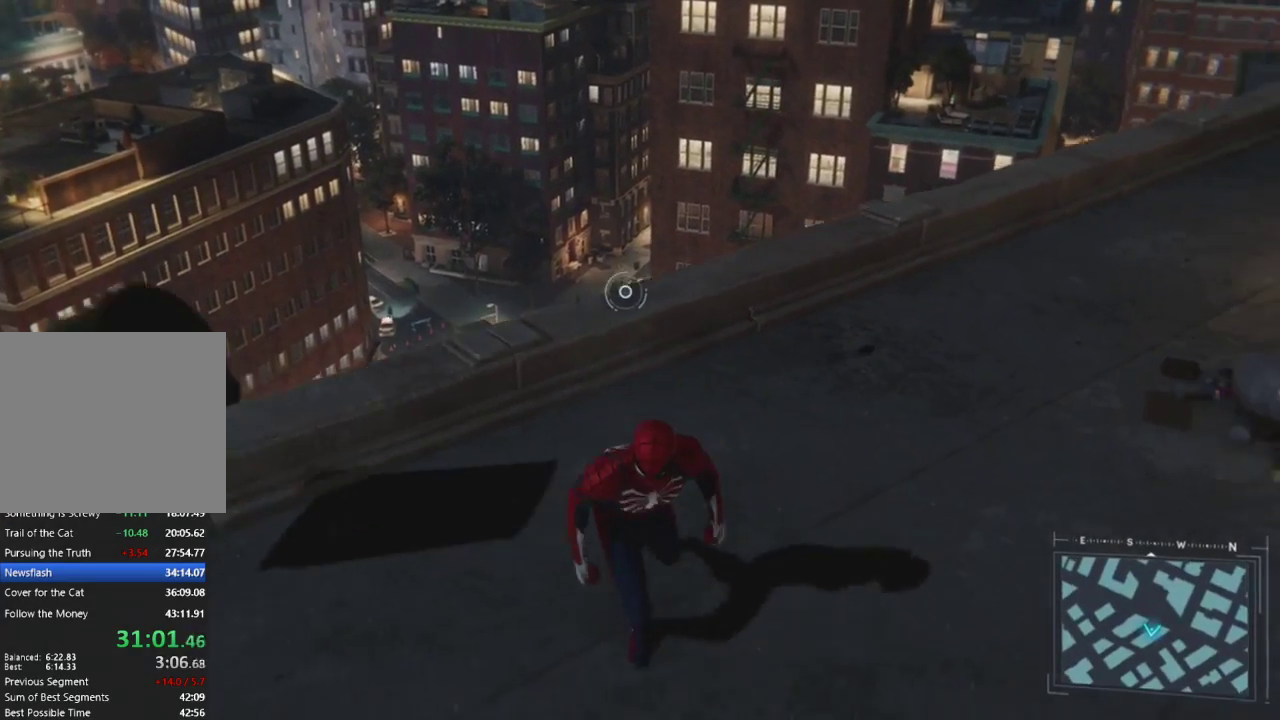
{"buttons": [], "left_stick": "up-left", "right_stick": "left", "events": [[167, "right_stick", "center"], [300, "left_stick", "left"], [333, "right_stick", "left"], [400, "left_stick", "up-left"]]}
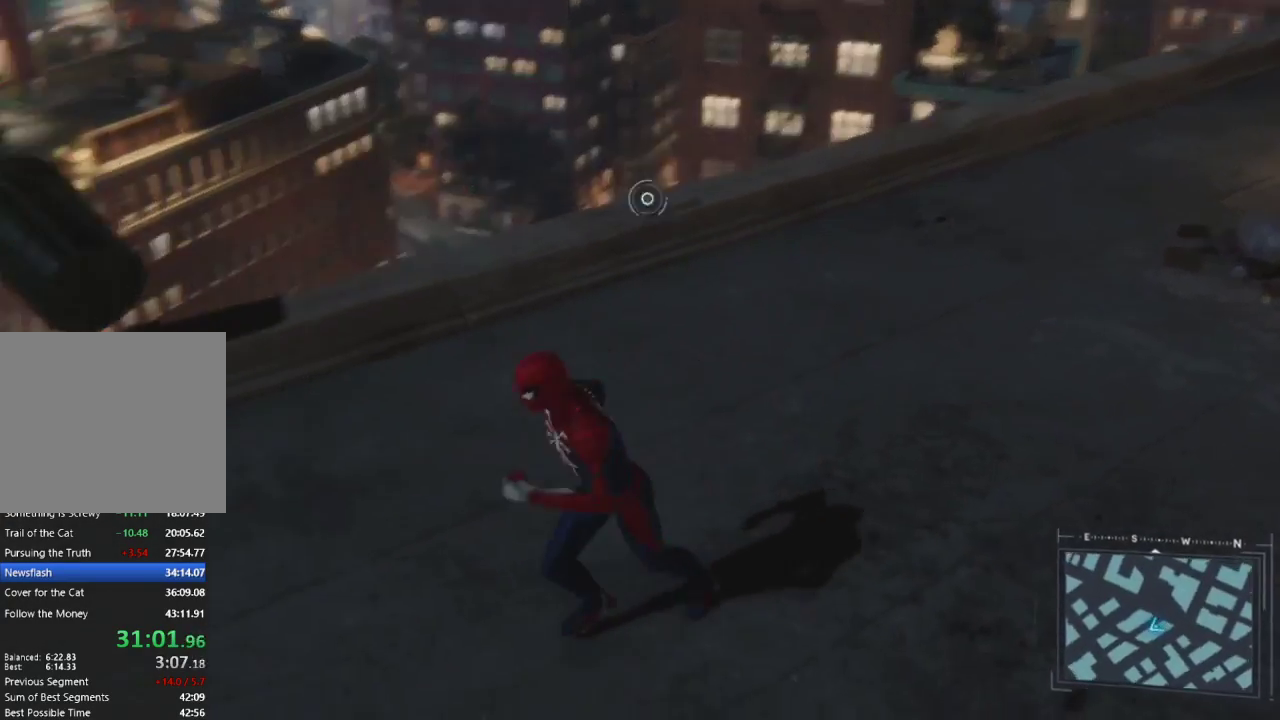
{"buttons": [], "left_stick": "center", "right_stick": "center", "events": [[150, "right_stick", "center"], [200, "left_stick", "up"], [317, "left_stick", "center"]]}
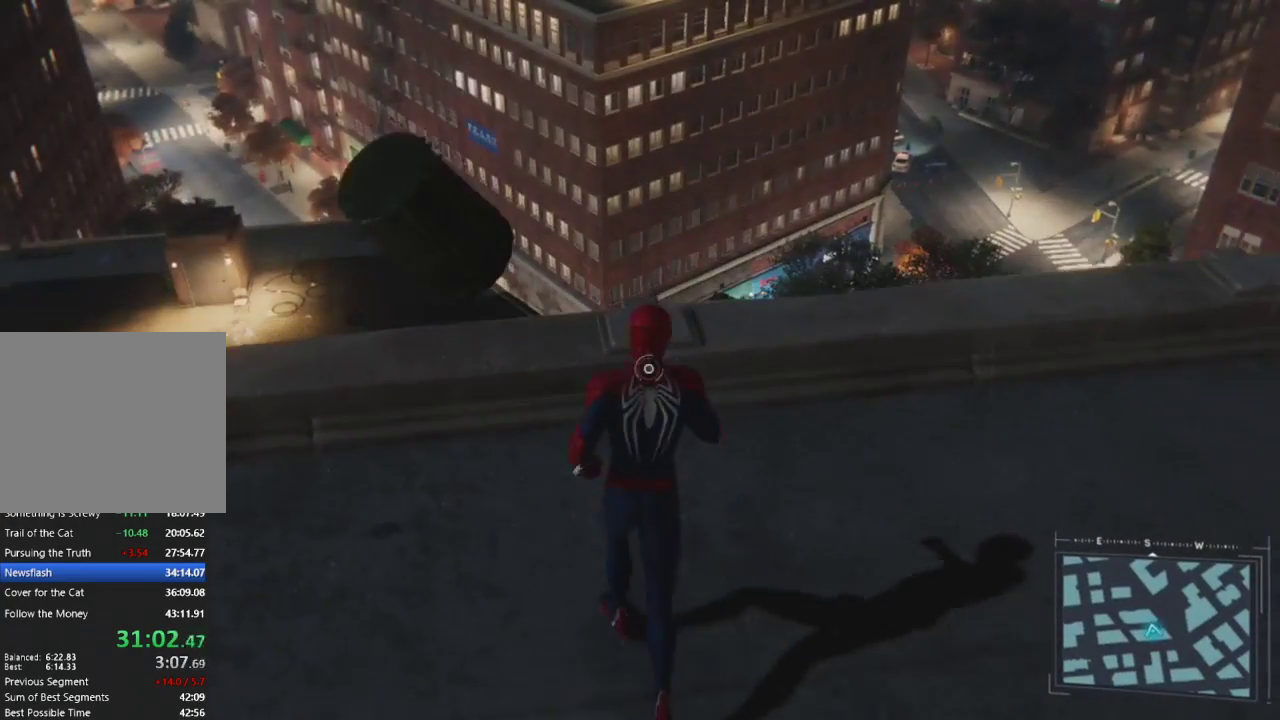
{"buttons": [], "left_stick": "right", "right_stick": "right", "events": [[217, "left_stick", "right"], [450, "right_stick", "right"]]}
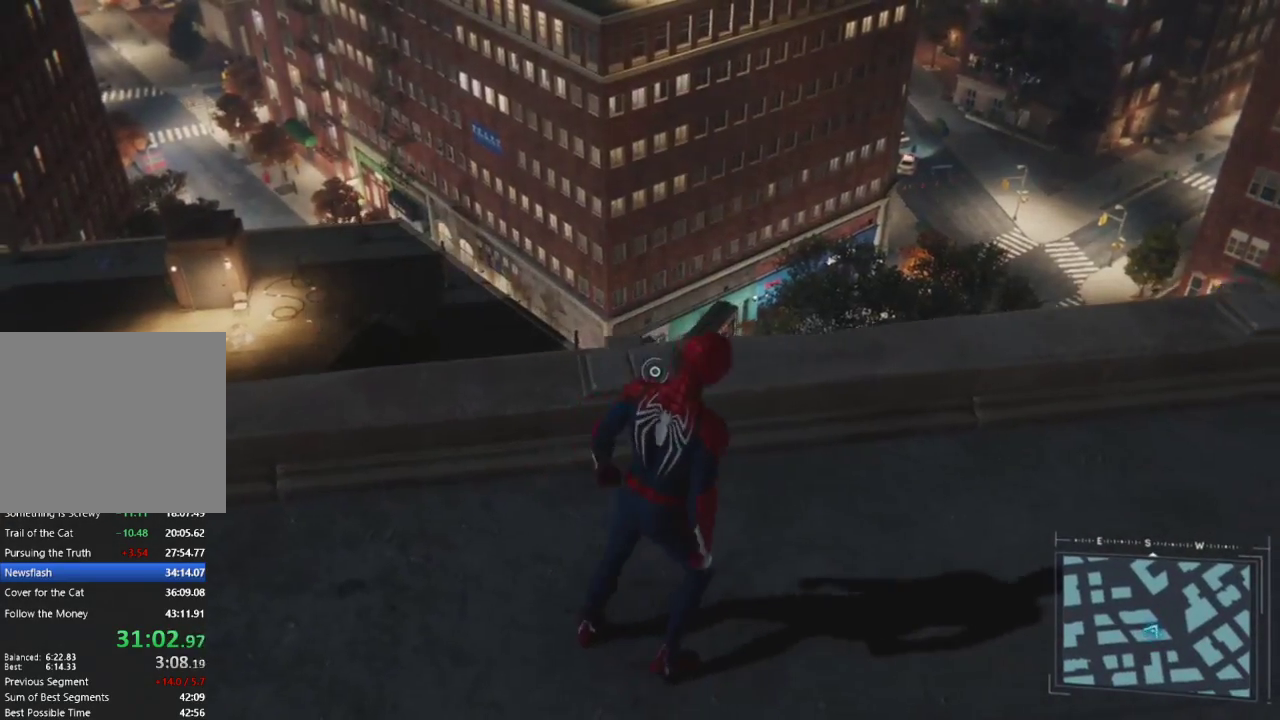
{"buttons": [], "left_stick": "up-right", "right_stick": "center", "events": [[467, "left_stick", "up-right"], [500, "right_stick", "center"]]}
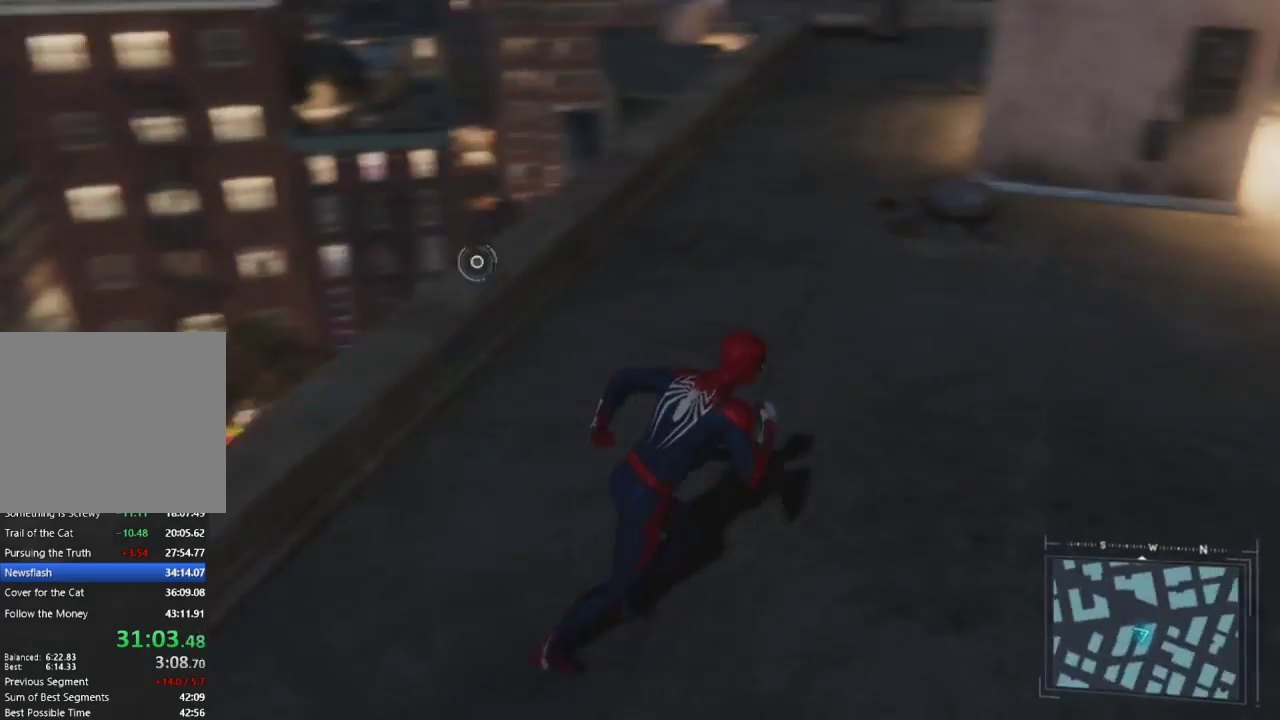
{"buttons": [], "left_stick": "up-right", "right_stick": "right", "events": [[433, "right_stick", "right"]]}
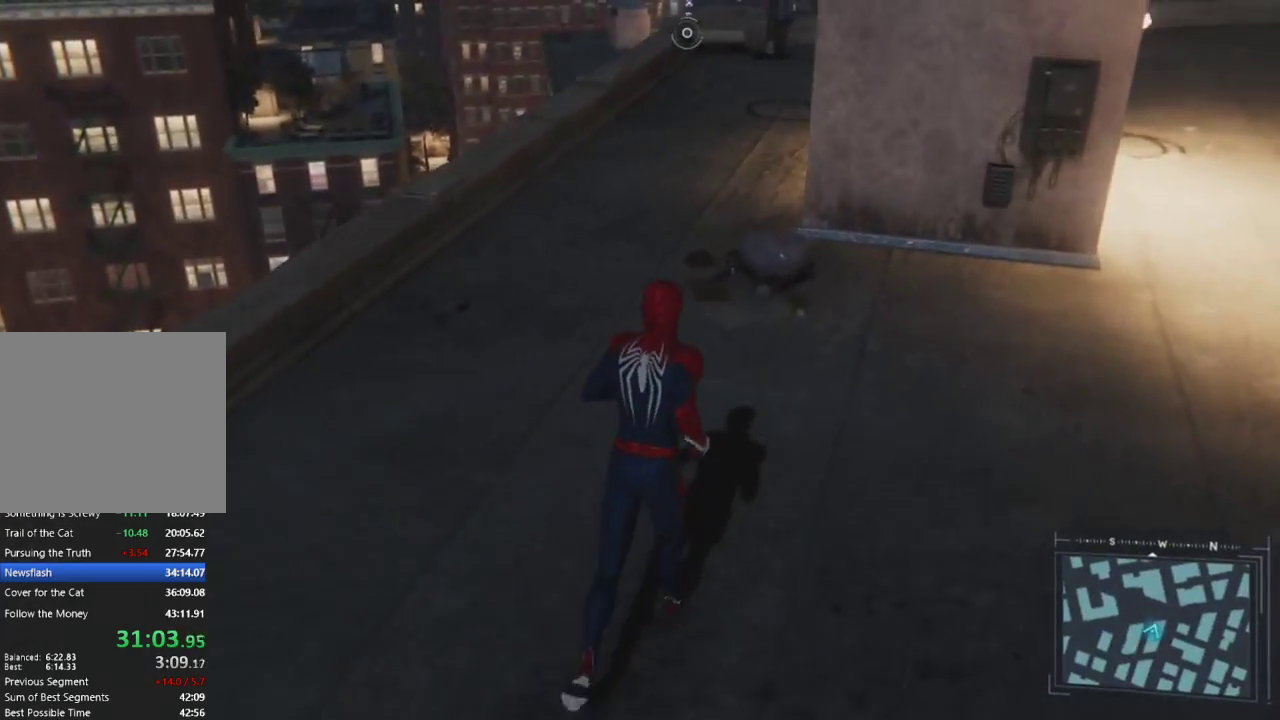
{"buttons": [], "left_stick": "center", "right_stick": "down-left", "events": [[17, "right_stick", "down-right"], [117, "left_stick", "center"], [133, "right_stick", "down"], [417, "right_stick", "down-left"]]}
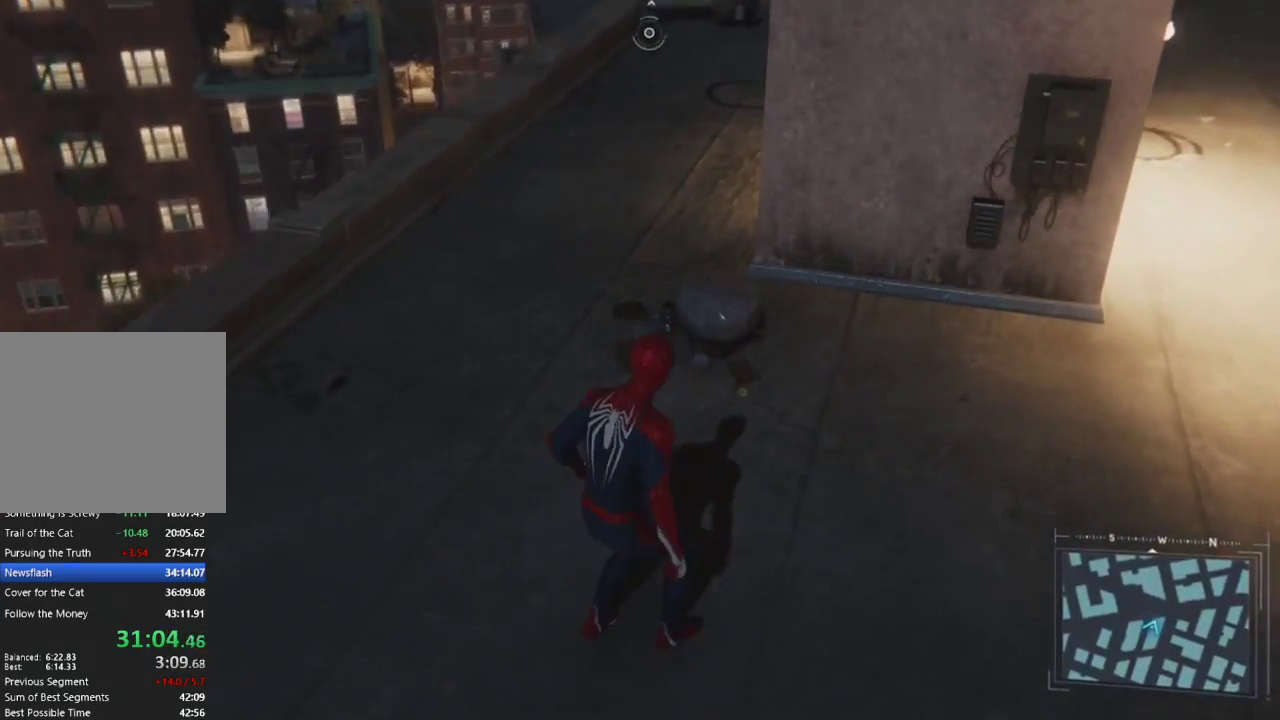
{"buttons": [], "left_stick": "center", "right_stick": "center", "events": [[117, "right_stick", "center"]]}
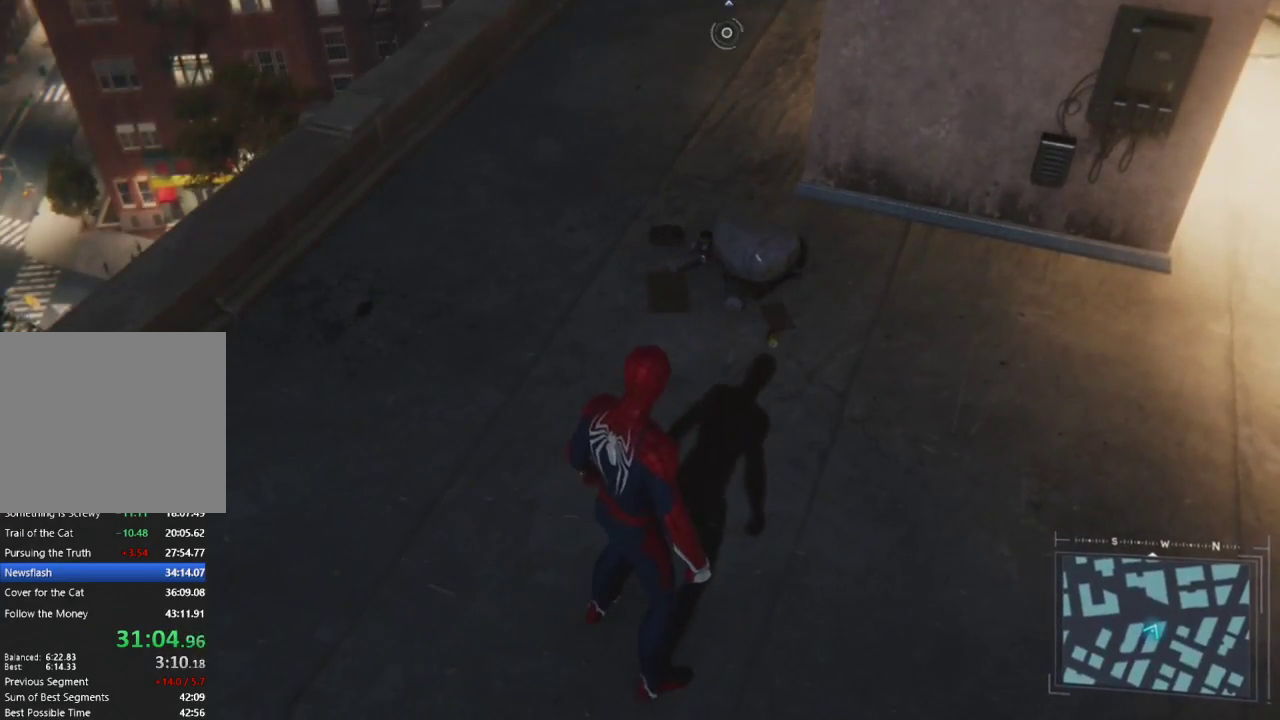
{"buttons": [], "left_stick": "center", "right_stick": "center", "events": []}
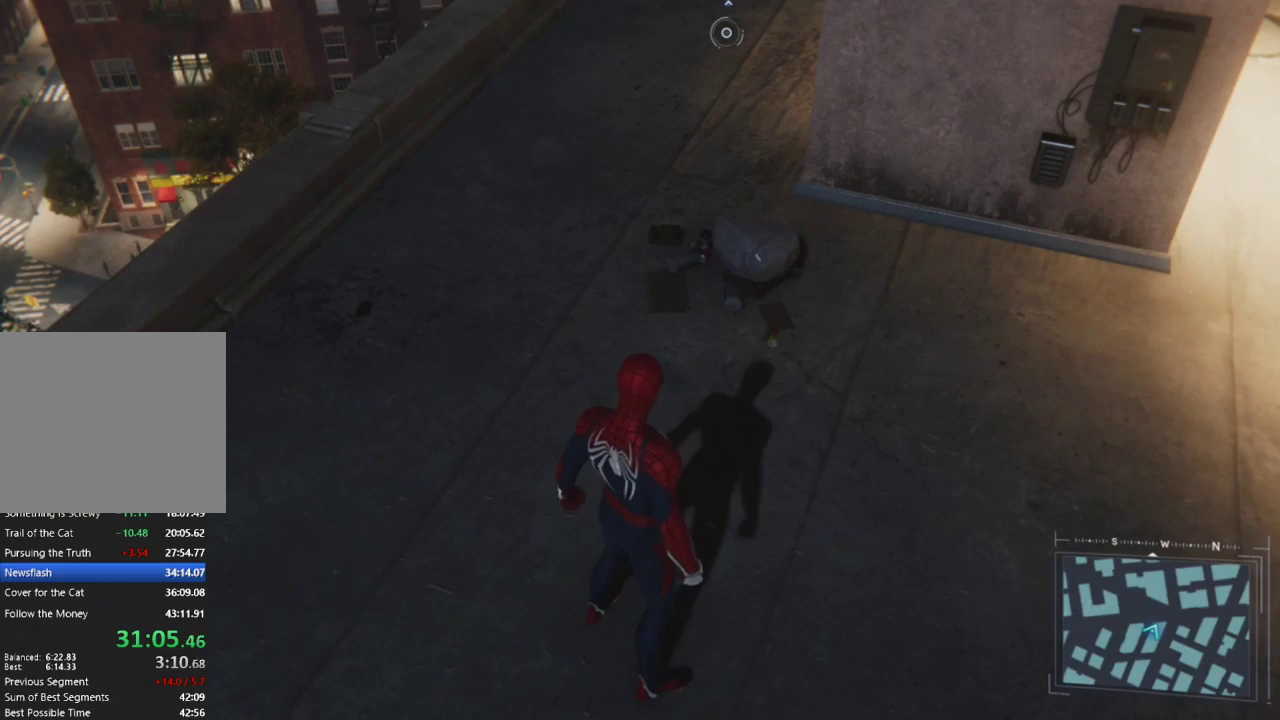
{"buttons": [], "left_stick": "up", "right_stick": "down", "events": [[100, "left_stick", "up-right"], [233, "left_stick", "up"], [417, "right_stick", "down"]]}
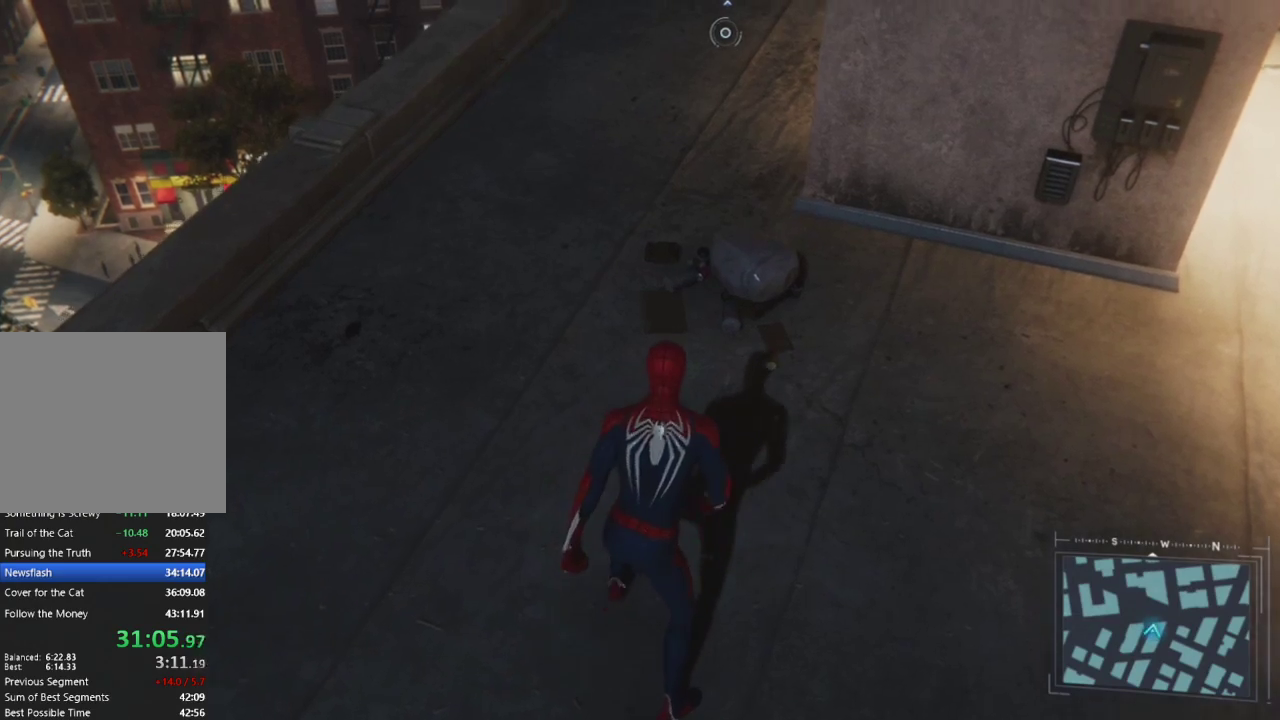
{"buttons": [], "left_stick": "up", "right_stick": "center", "events": [[350, "right_stick", "center"]]}
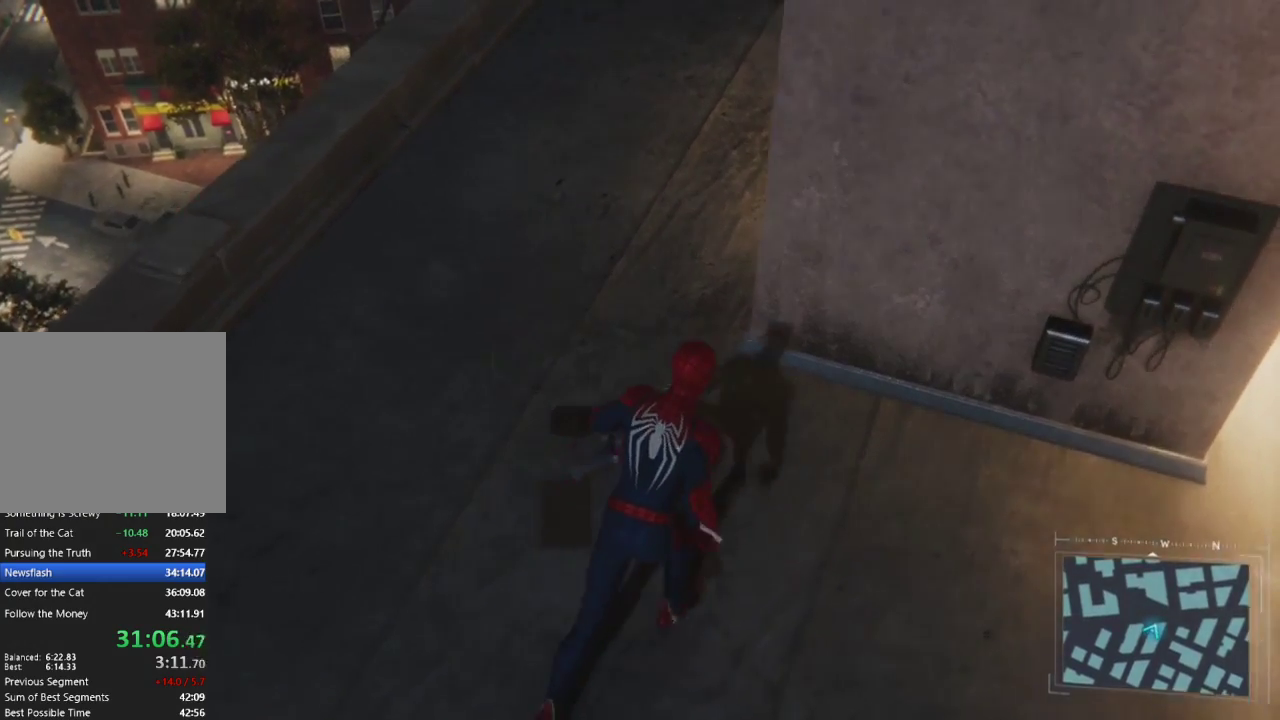
{"buttons": [], "left_stick": "down", "right_stick": "center", "events": [[117, "left_stick", "up-left"], [267, "left_stick", "down-left"], [367, "left_stick", "down"]]}
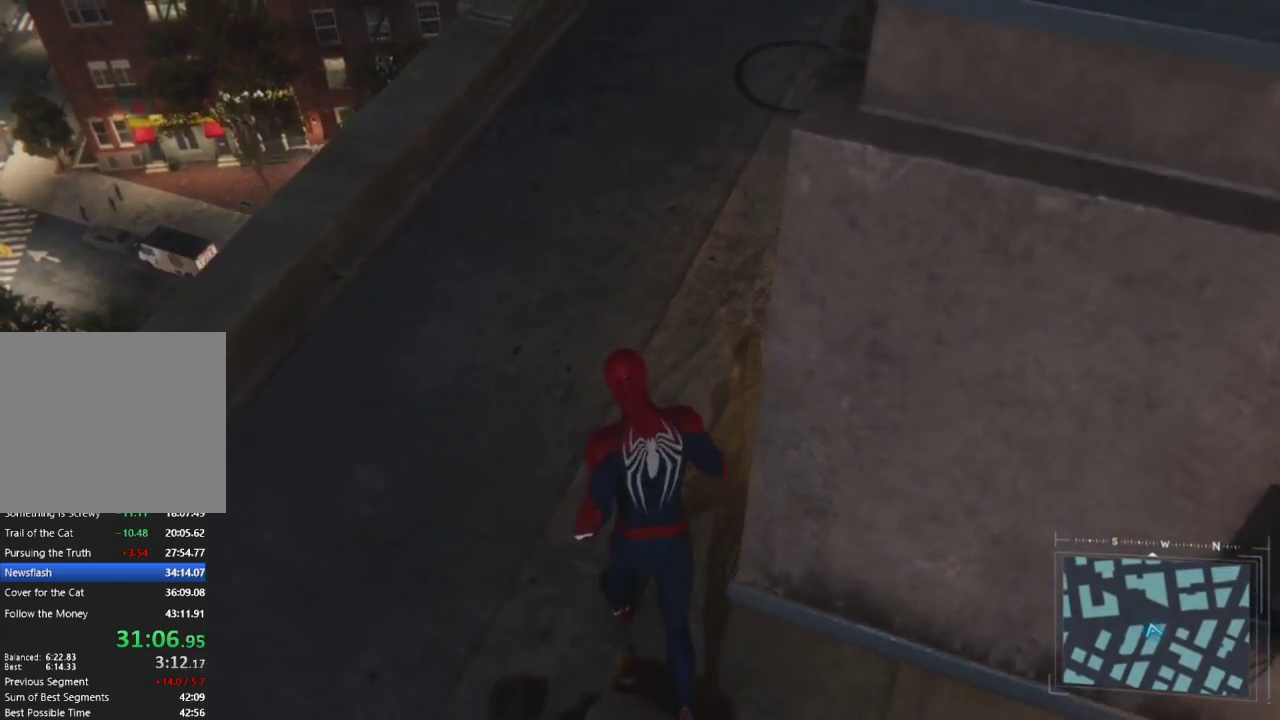
{"buttons": [], "left_stick": "down-right", "right_stick": "center", "events": [[433, "left_stick", "down-right"]]}
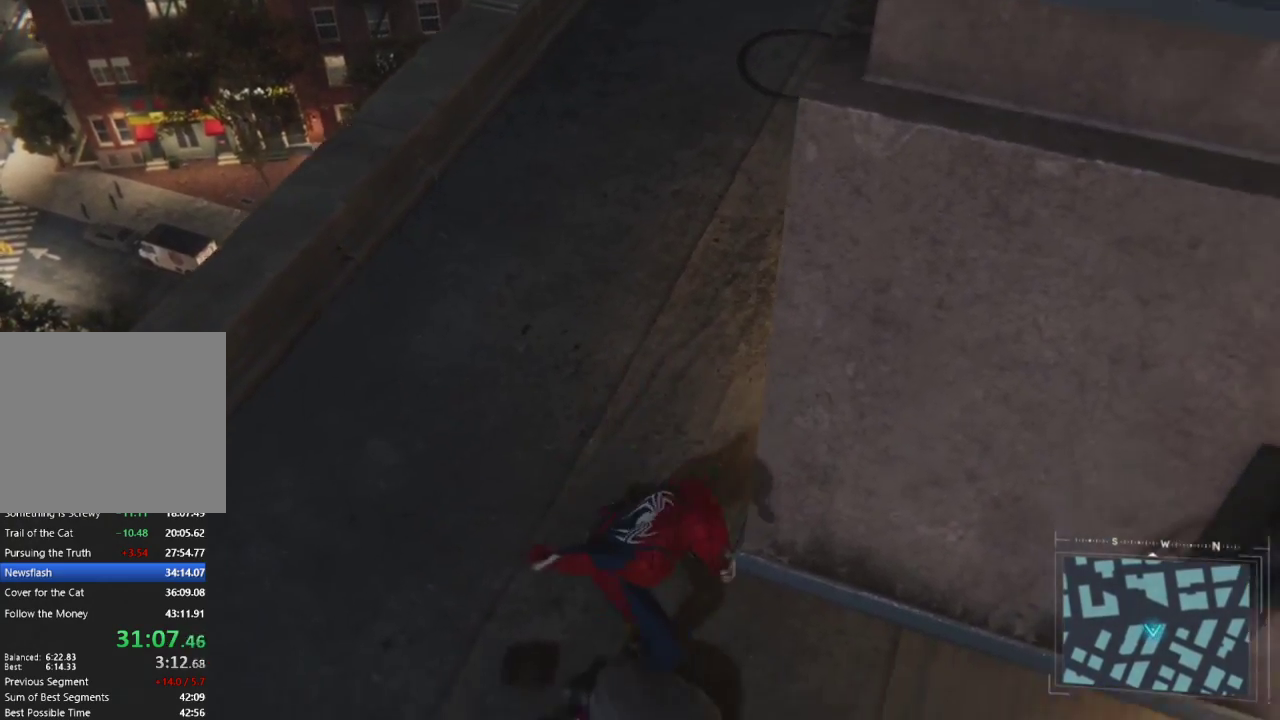
{"buttons": [], "left_stick": "right", "right_stick": "up", "events": [[400, "left_stick", "right"], [483, "right_stick", "up"]]}
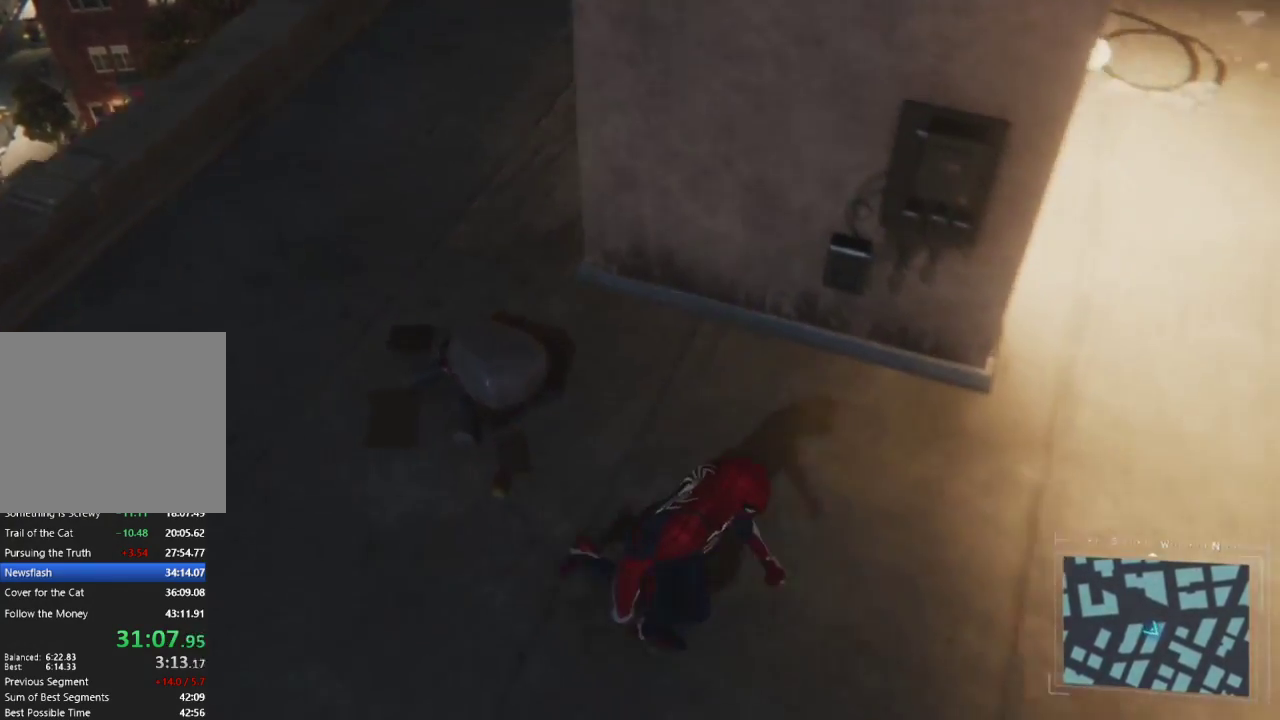
{"buttons": [], "left_stick": "up-right", "right_stick": "up-left", "events": [[67, "right_stick", "up-left"], [233, "left_stick", "up-right"]]}
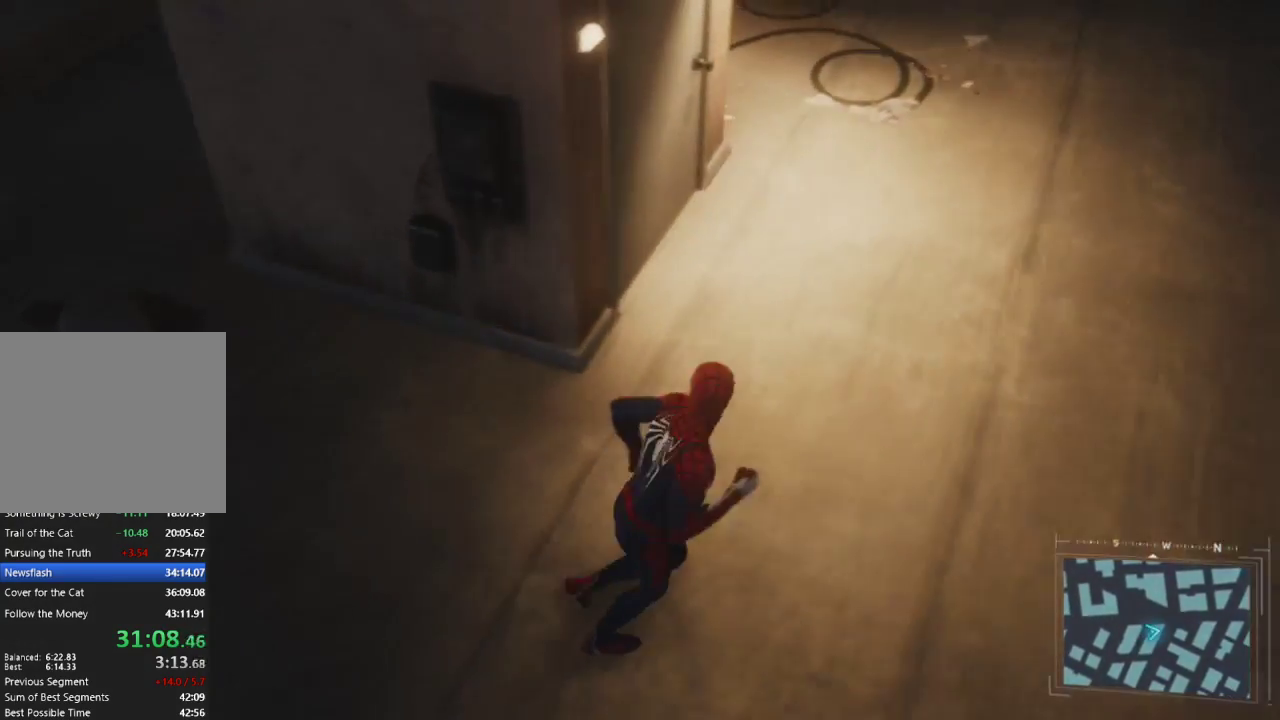
{"buttons": [], "left_stick": "center", "right_stick": "up-left", "events": [[350, "left_stick", "up"], [450, "left_stick", "center"]]}
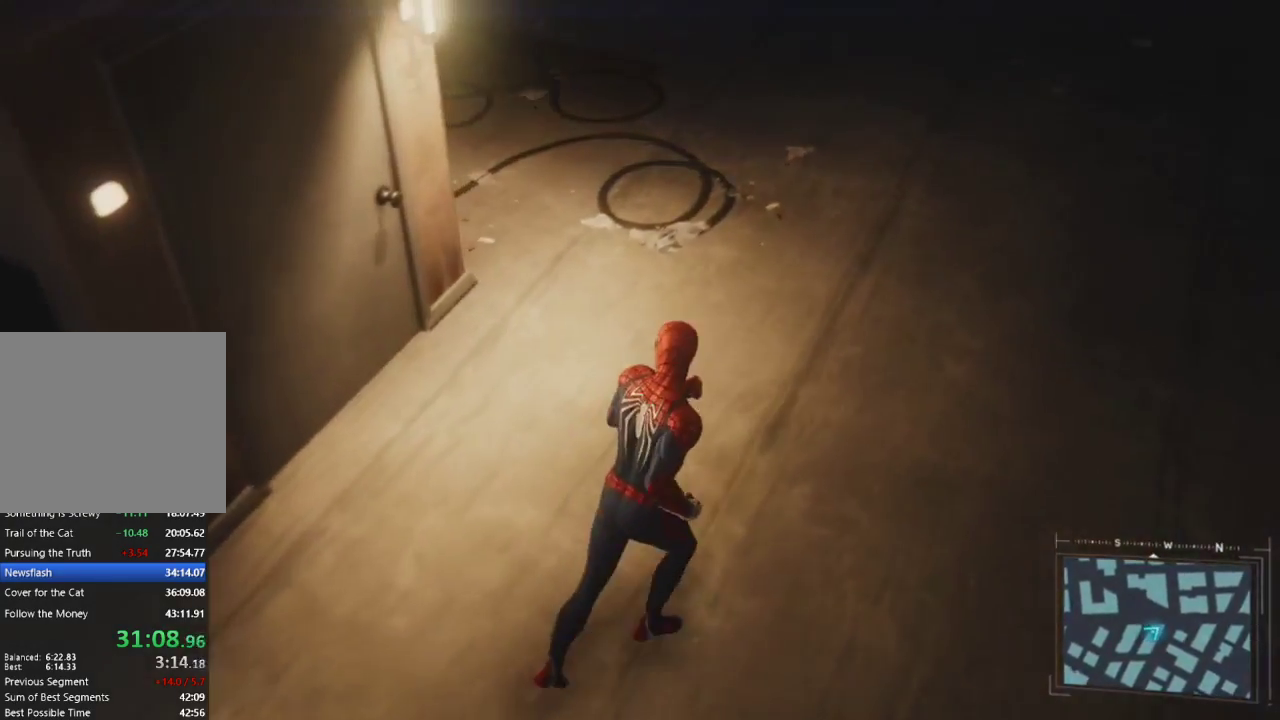
{"buttons": [], "left_stick": "center", "right_stick": "up-left", "events": [[117, "right_stick", "left"], [400, "right_stick", "up-left"]]}
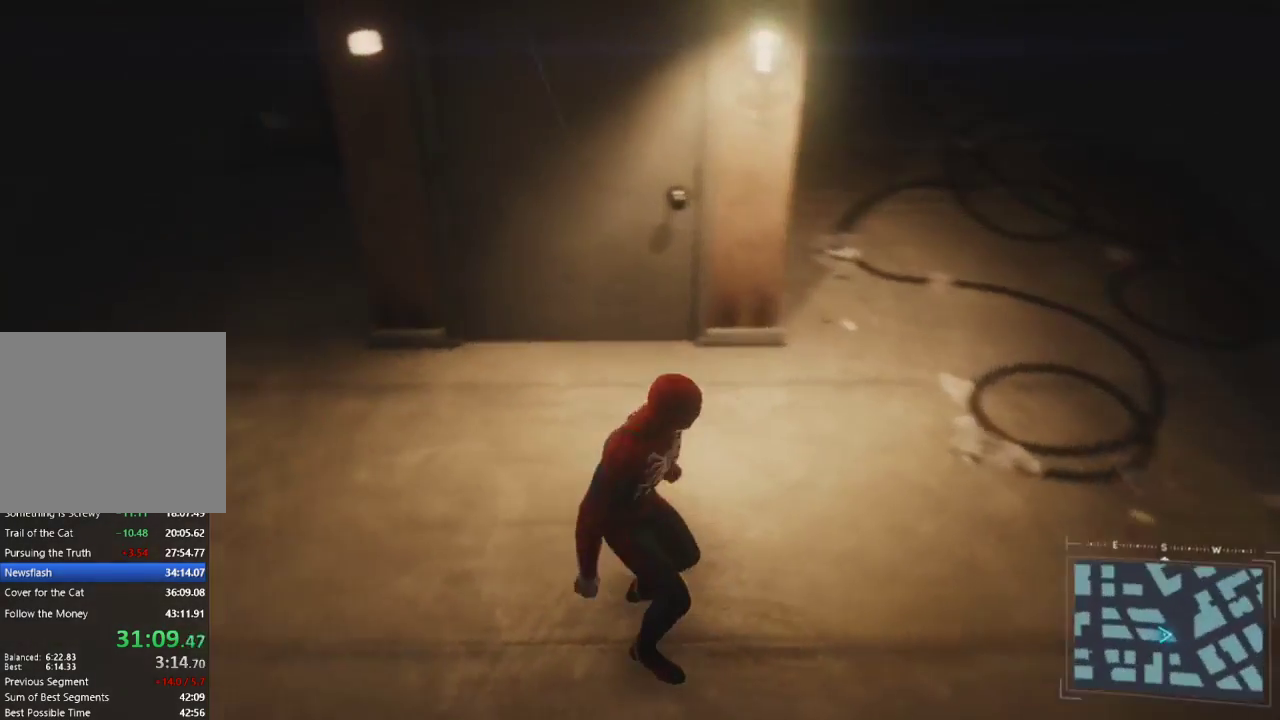
{"buttons": [], "left_stick": "center", "right_stick": "center", "events": [[100, "right_stick", "up"], [317, "right_stick", "center"]]}
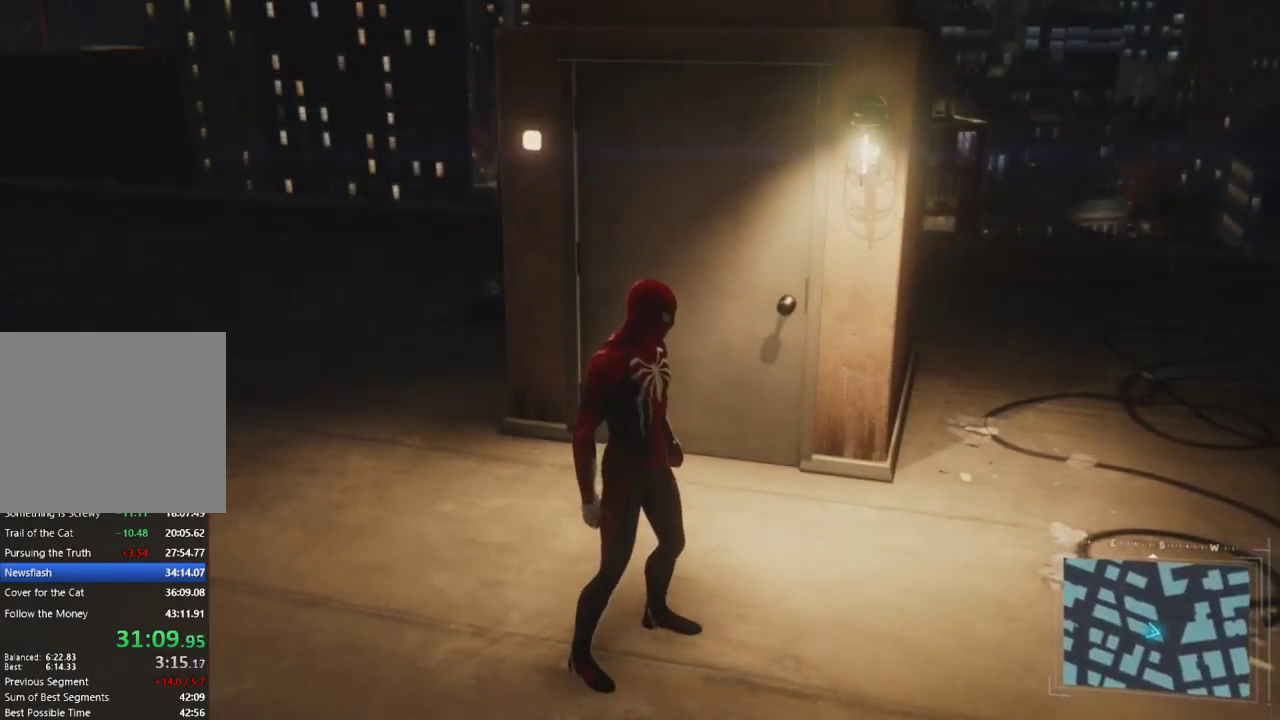
{"buttons": [], "left_stick": "up", "right_stick": "right", "events": [[217, "right_stick", "right"], [433, "left_stick", "up"]]}
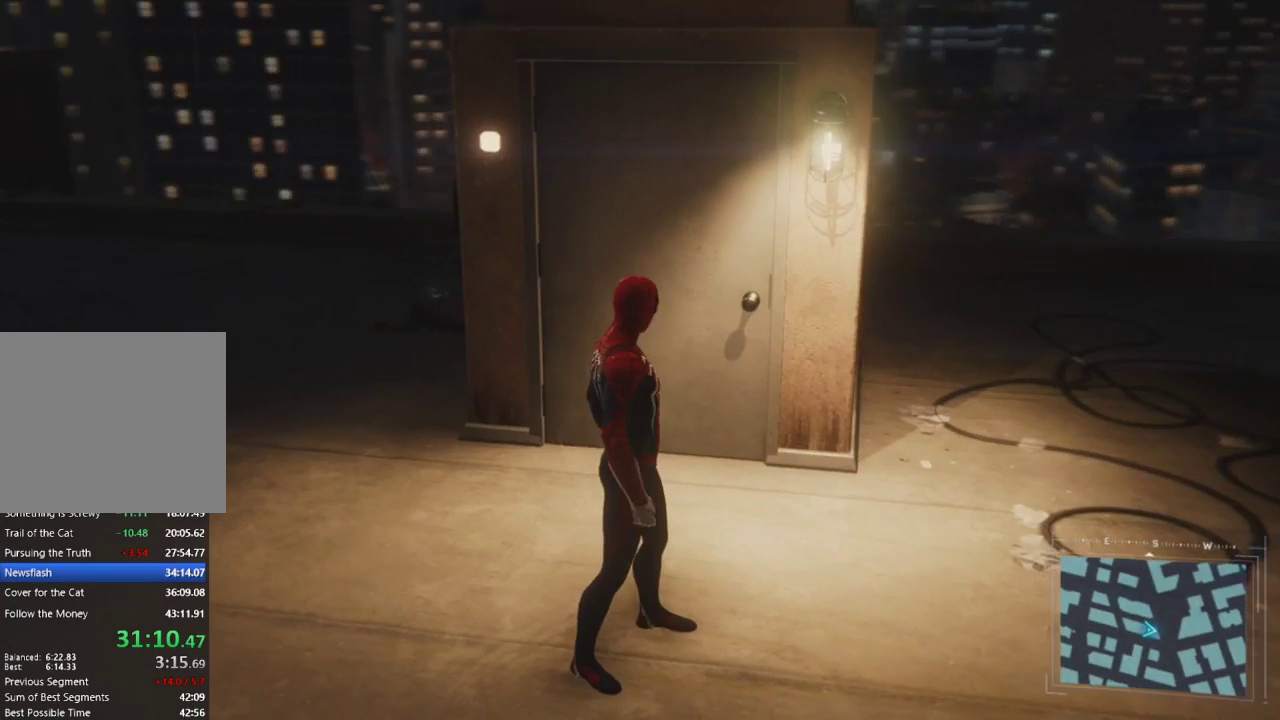
{"buttons": [], "left_stick": "center", "right_stick": "center", "events": [[50, "right_stick", "center"], [117, "left_stick", "center"]]}